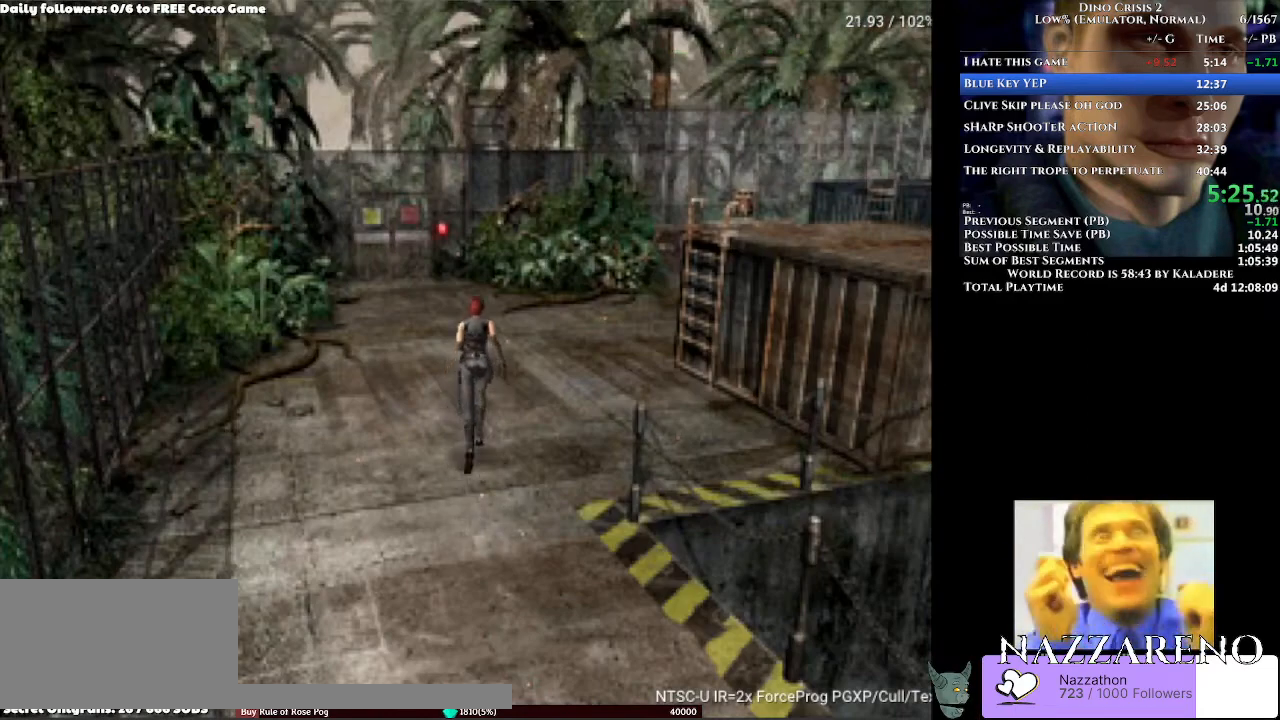
Gameplay with a controller (Xbox layout); each line is a JSON object with the inputs held at the frame after it. "events" lists button and stick changes between this image and that frame as [ms after this image, input, new state], when the widget could be followed in between. Not read: L2 L3 R2 R3.
{"buttons": ["DPAD_UP"], "left_stick": "center", "right_stick": "center", "events": [[333, "DPAD_LEFT", "down"], [433, "DPAD_LEFT", "up"]]}
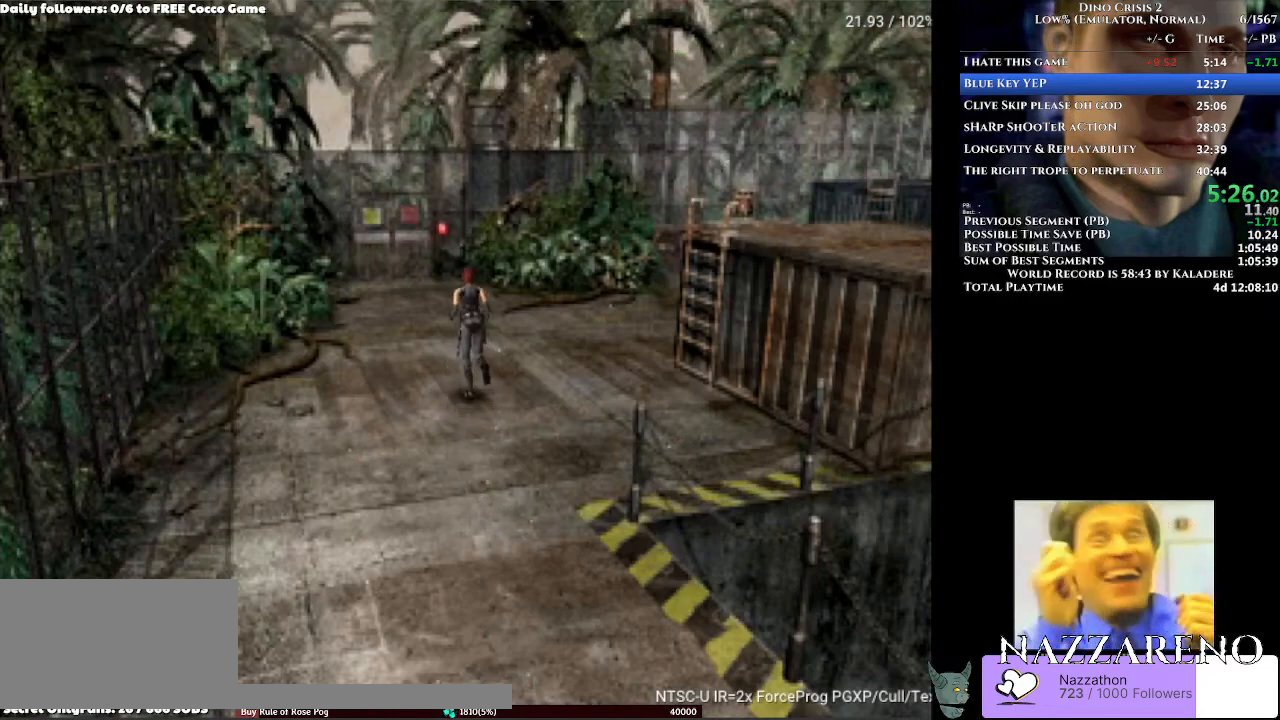
{"buttons": ["DPAD_UP"], "left_stick": "center", "right_stick": "center", "events": [[300, "DPAD_RIGHT", "down"], [400, "DPAD_RIGHT", "up"]]}
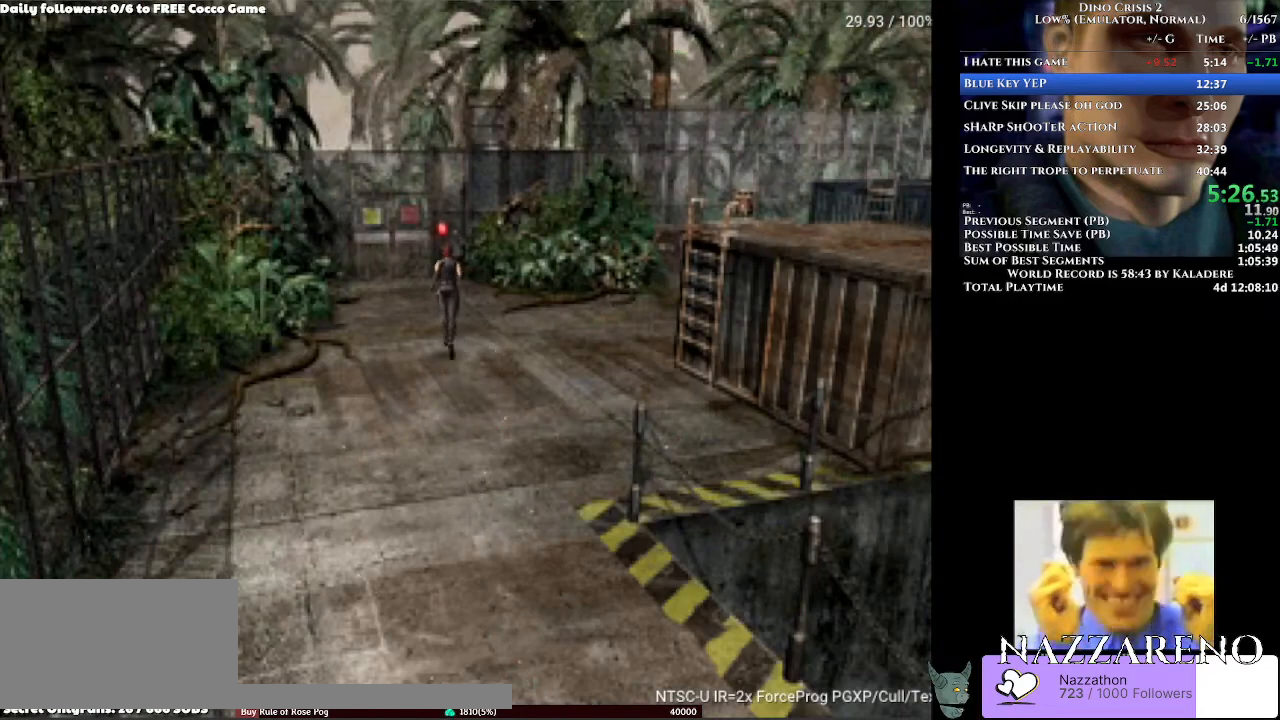
{"buttons": ["DPAD_UP"], "left_stick": "center", "right_stick": "center", "events": [[200, "DPAD_LEFT", "down"], [400, "DPAD_LEFT", "up"]]}
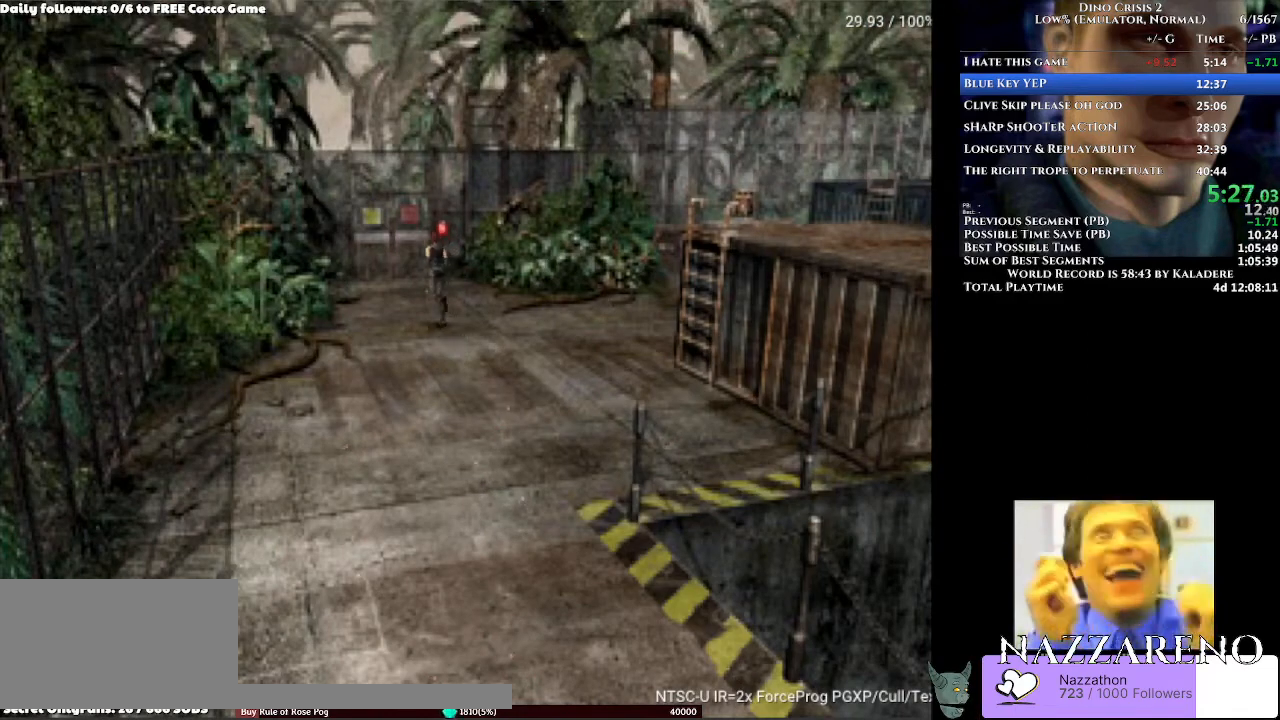
{"buttons": ["DPAD_UP"], "left_stick": "center", "right_stick": "center", "events": [[100, "DPAD_RIGHT", "down"], [333, "DPAD_RIGHT", "up"]]}